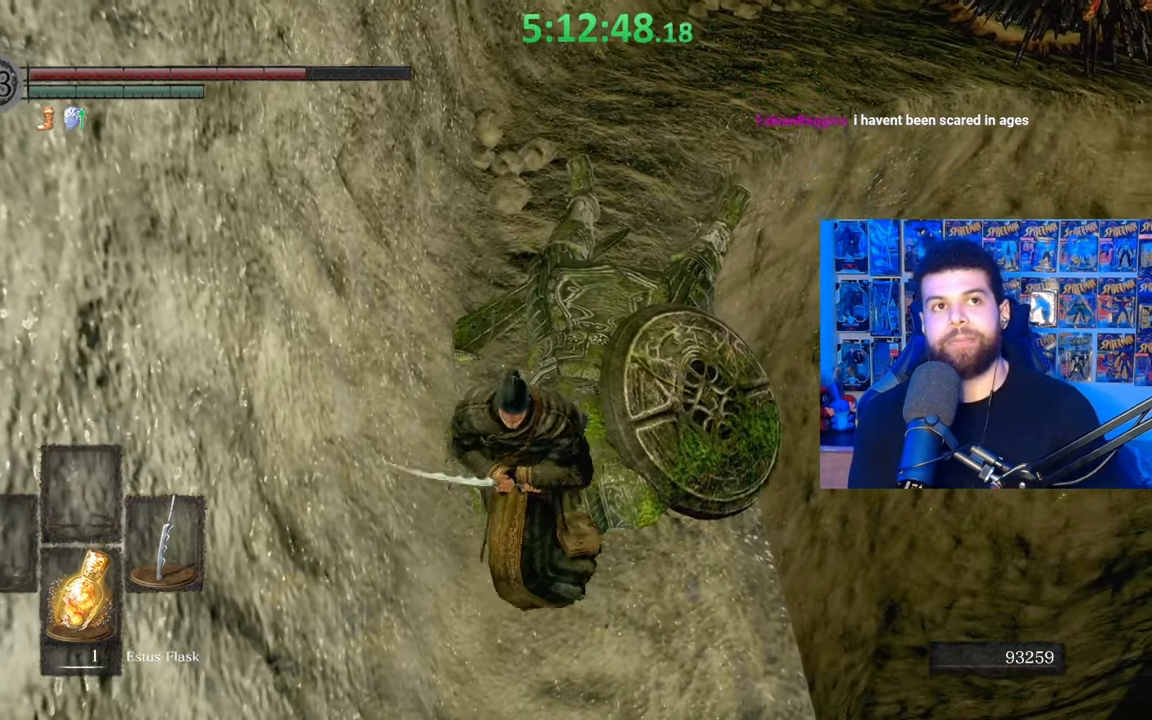
Gameplay with a controller (Xbox layout); each line is a JSON object with the inputs held at the frame after it. "events" lists button and stick changes between this image and that frame as [ms after this image, input, new state], when the widget could be followed in between.
{"buttons": [], "left_stick": "center", "right_stick": "center", "events": [[183, "left_stick", "down-left"], [417, "left_stick", "center"]]}
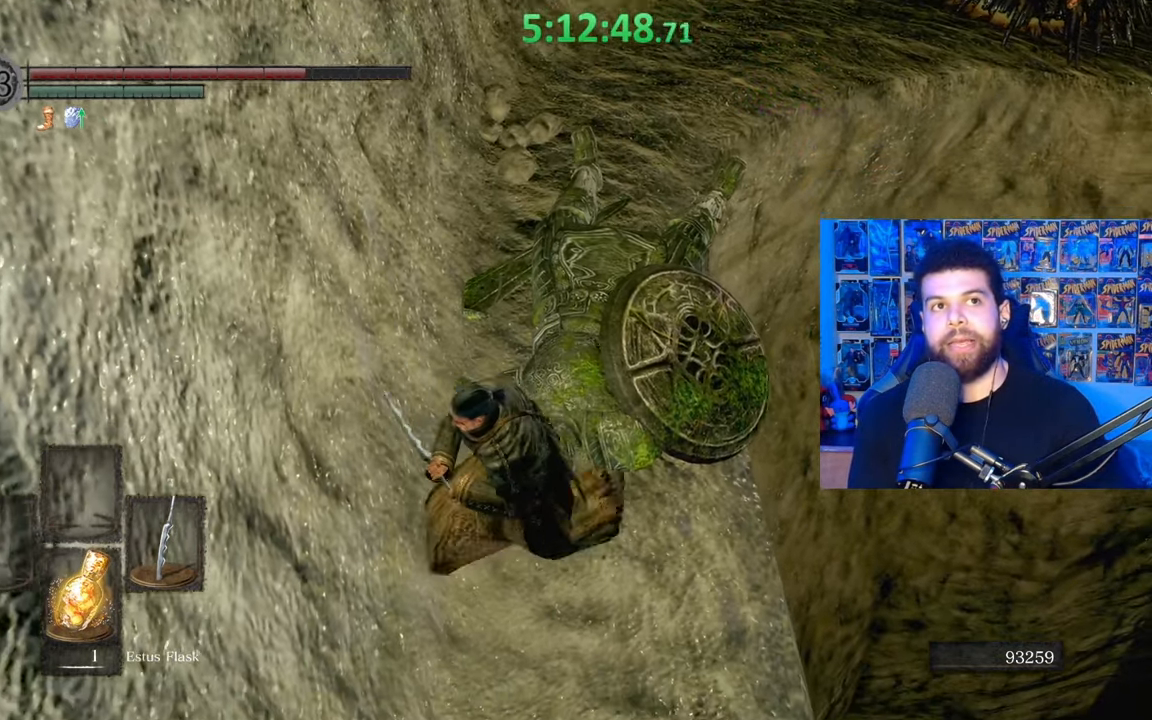
{"buttons": [], "left_stick": "center", "right_stick": "center", "events": [[283, "left_stick", "left"], [383, "left_stick", "center"]]}
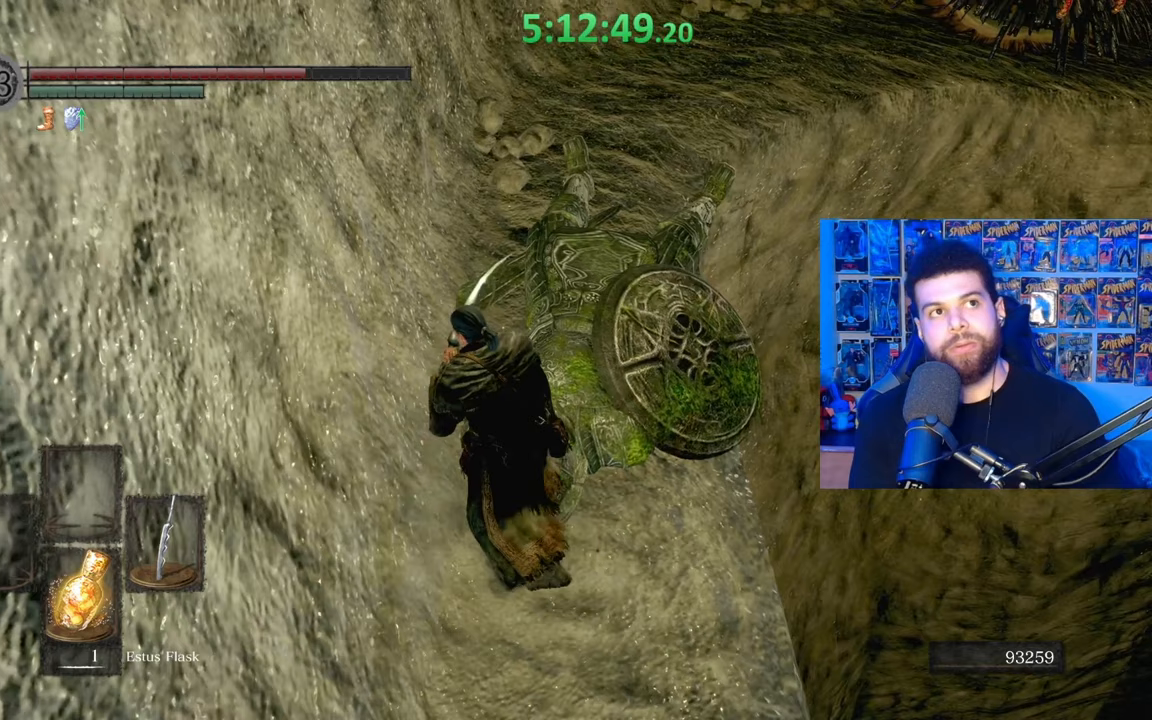
{"buttons": [], "left_stick": "center", "right_stick": "center", "events": [[317, "left_stick", "up"], [417, "left_stick", "center"]]}
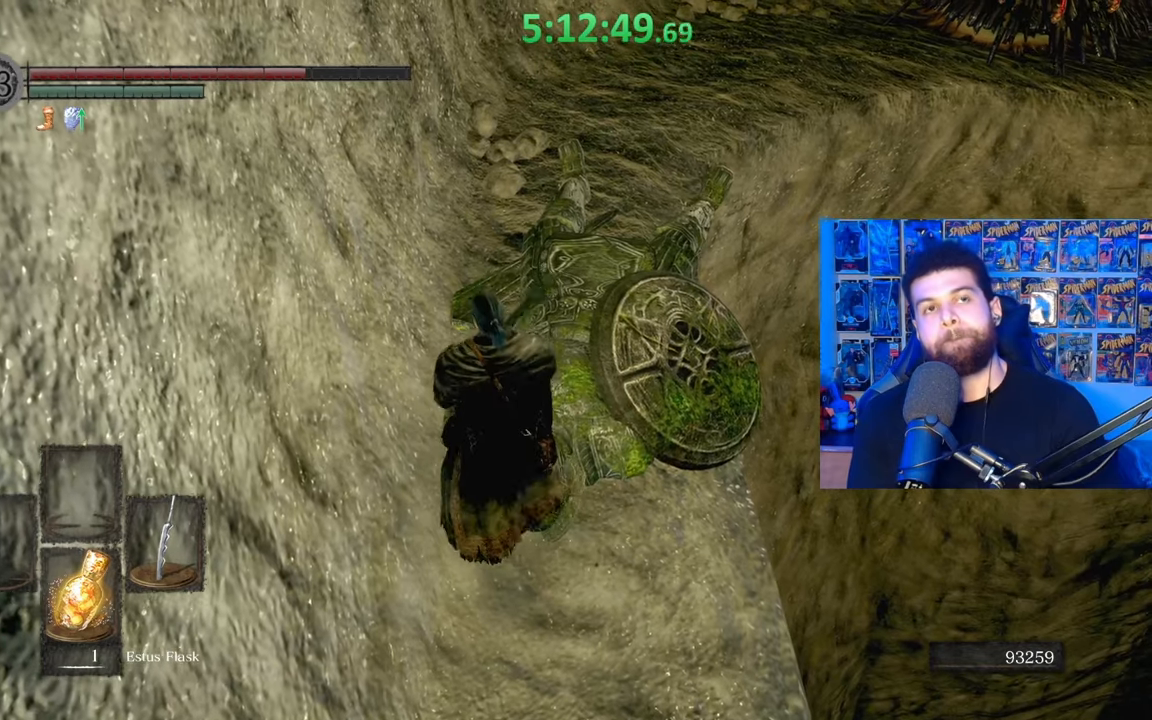
{"buttons": [], "left_stick": "center", "right_stick": "center", "events": []}
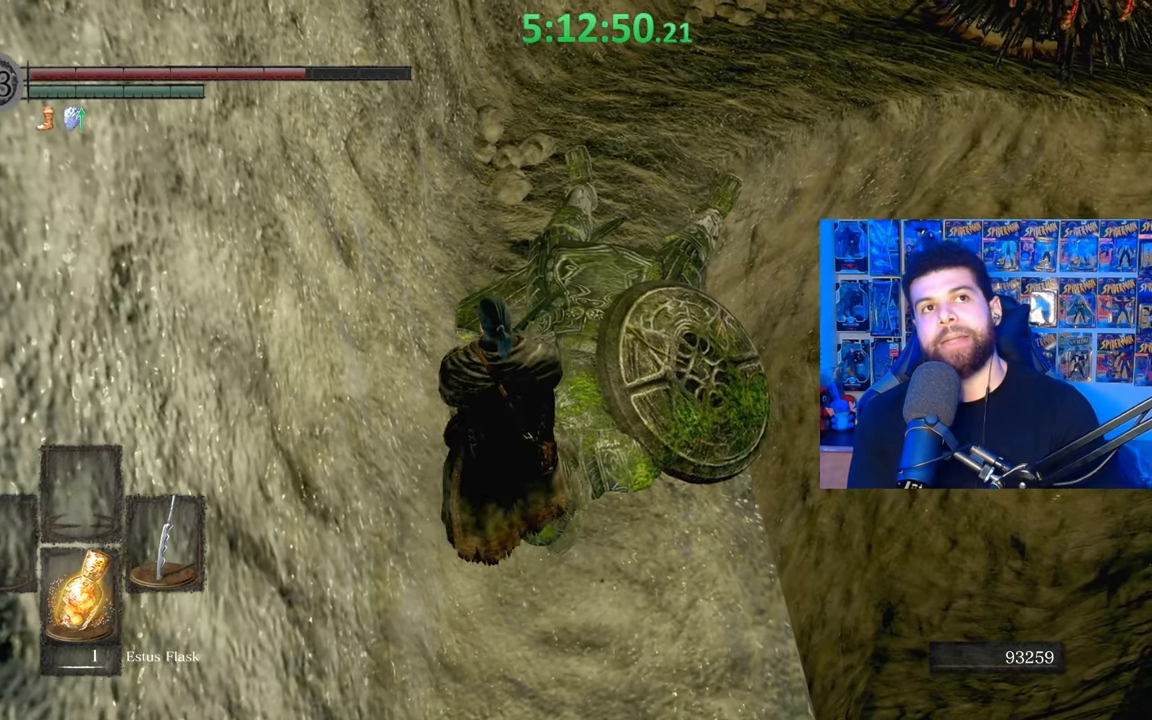
{"buttons": [], "left_stick": "center", "right_stick": "center", "events": []}
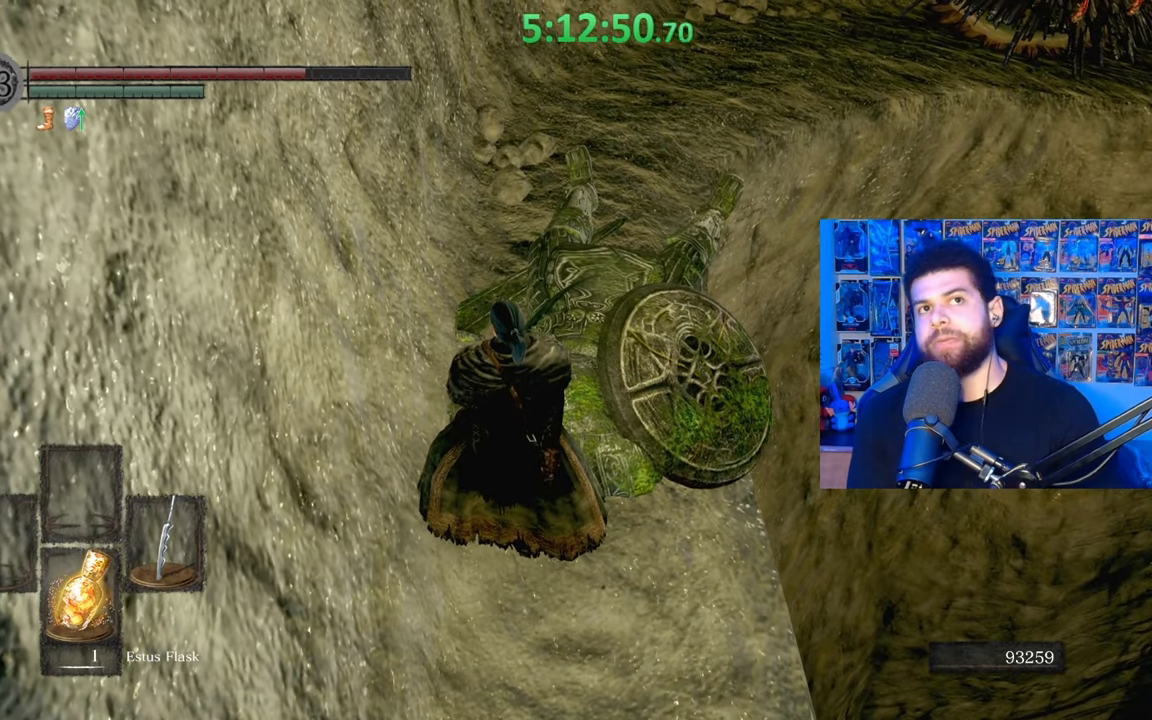
{"buttons": [], "left_stick": "center", "right_stick": "center", "events": []}
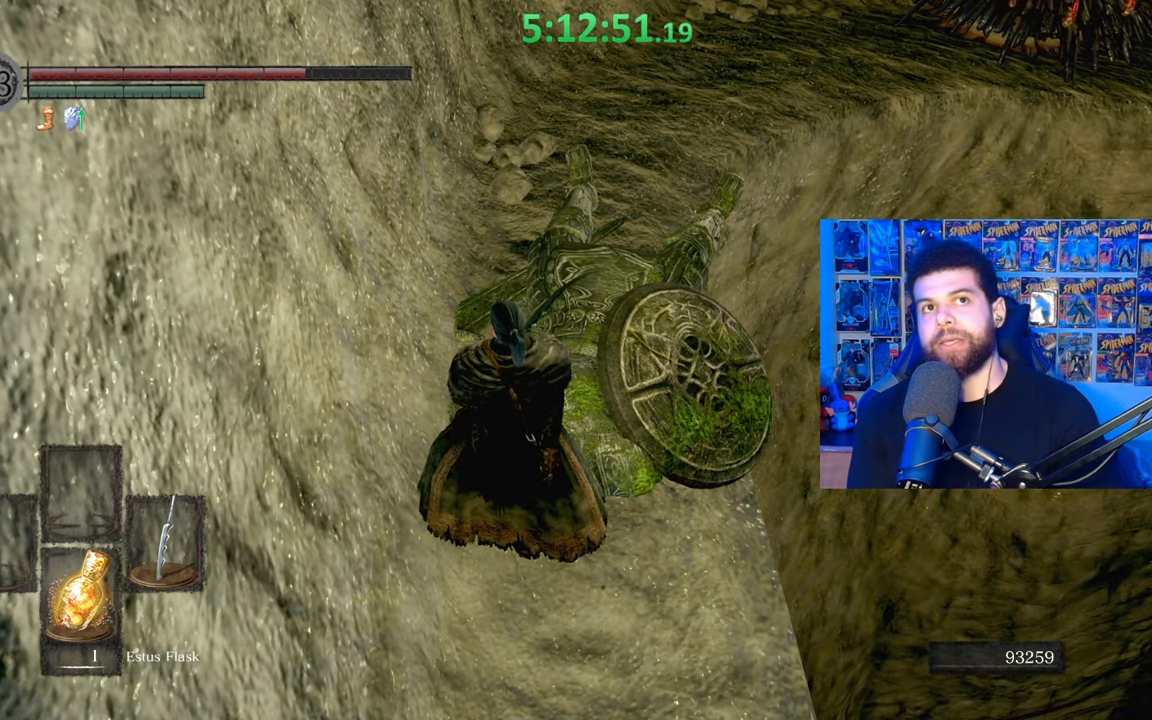
{"buttons": [], "left_stick": "center", "right_stick": "center", "events": []}
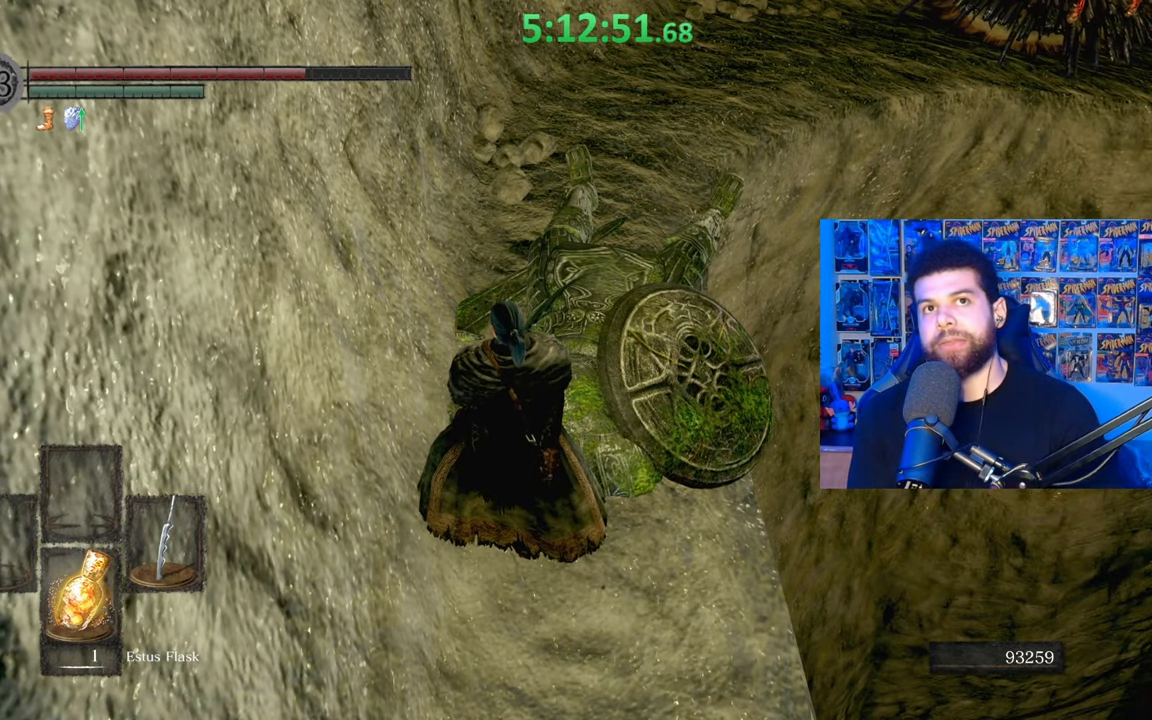
{"buttons": [], "left_stick": "center", "right_stick": "center", "events": []}
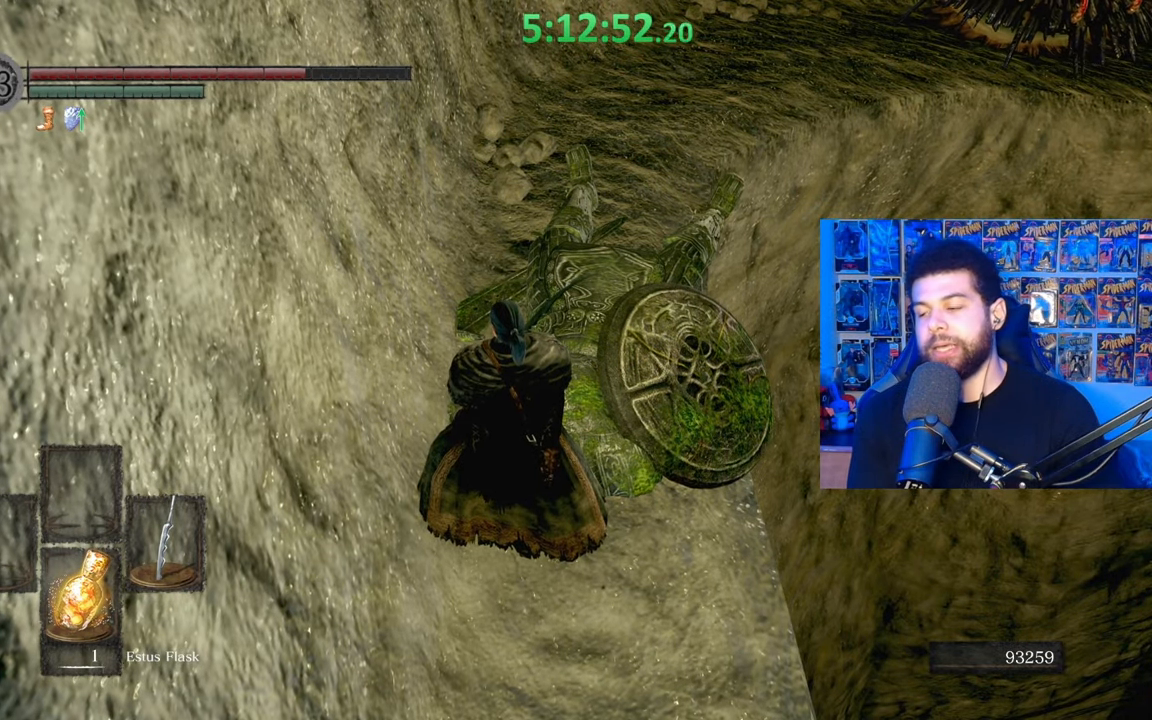
{"buttons": [], "left_stick": "center", "right_stick": "center", "events": [[133, "left_stick", "up"], [383, "left_stick", "center"]]}
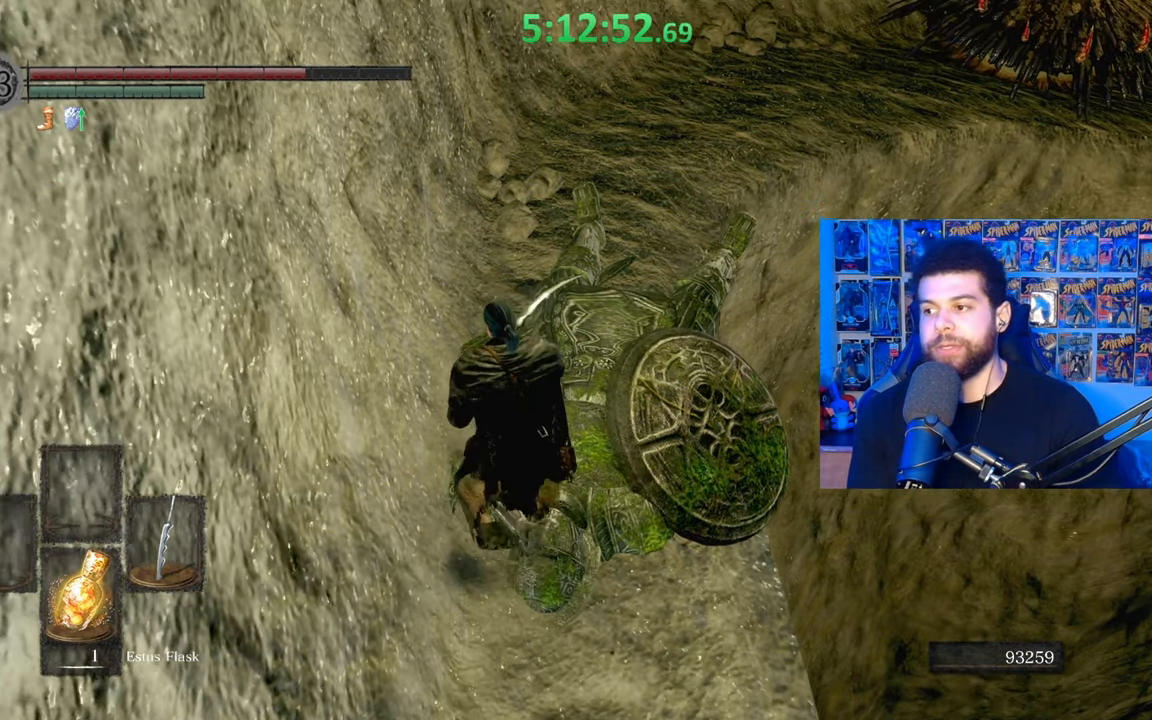
{"buttons": [], "left_stick": "down-left", "right_stick": "down", "events": [[267, "left_stick", "down-left"], [483, "right_stick", "down"]]}
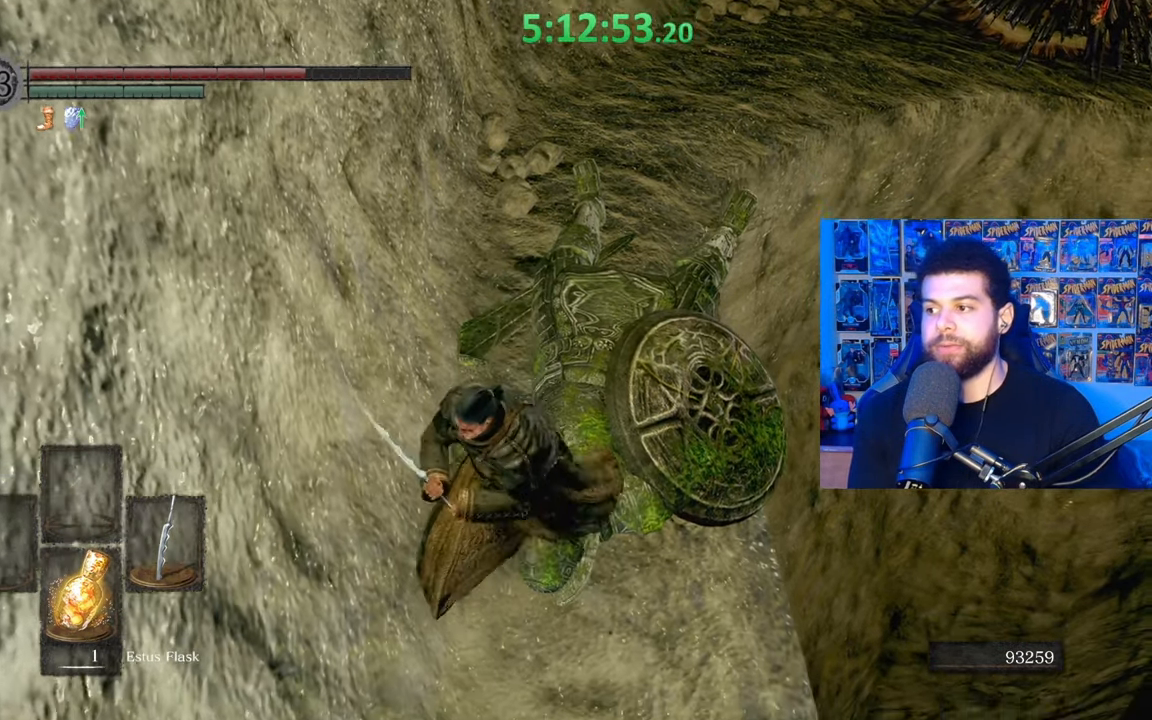
{"buttons": [], "left_stick": "up", "right_stick": "center", "events": [[83, "right_stick", "center"], [433, "left_stick", "up"]]}
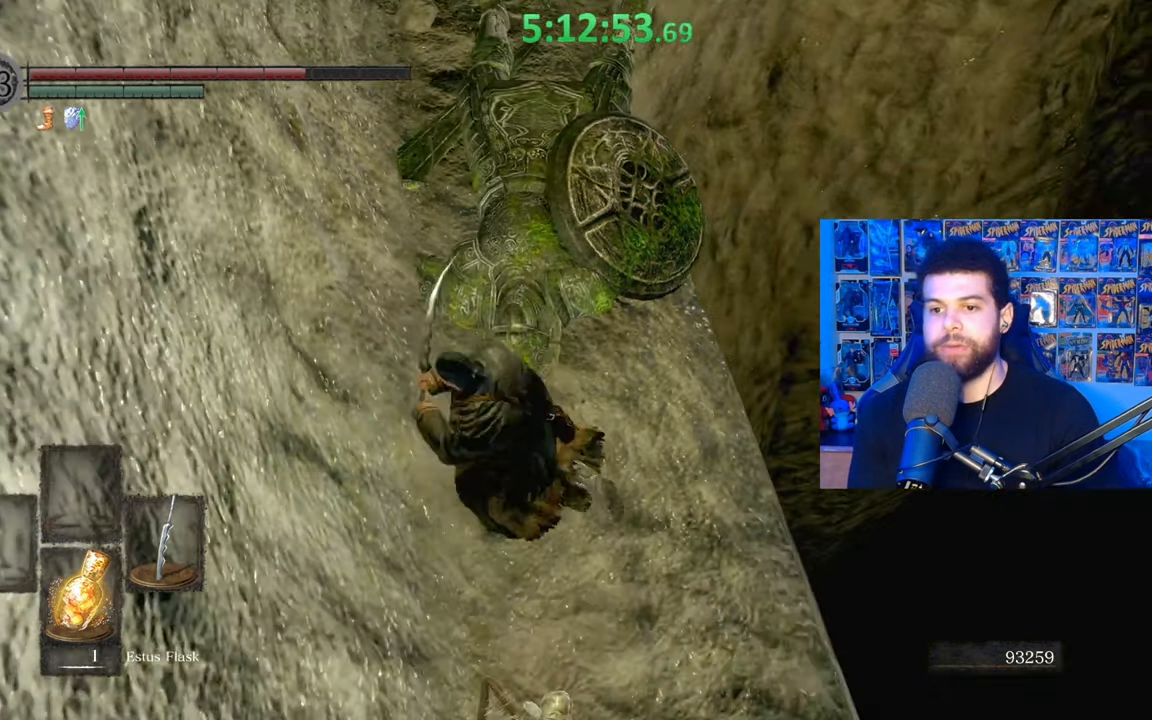
{"buttons": [], "left_stick": "up-left", "right_stick": "center", "events": [[67, "right_stick", "up"], [117, "right_stick", "center"], [283, "right_stick", "up"], [383, "right_stick", "center"], [467, "left_stick", "up-left"]]}
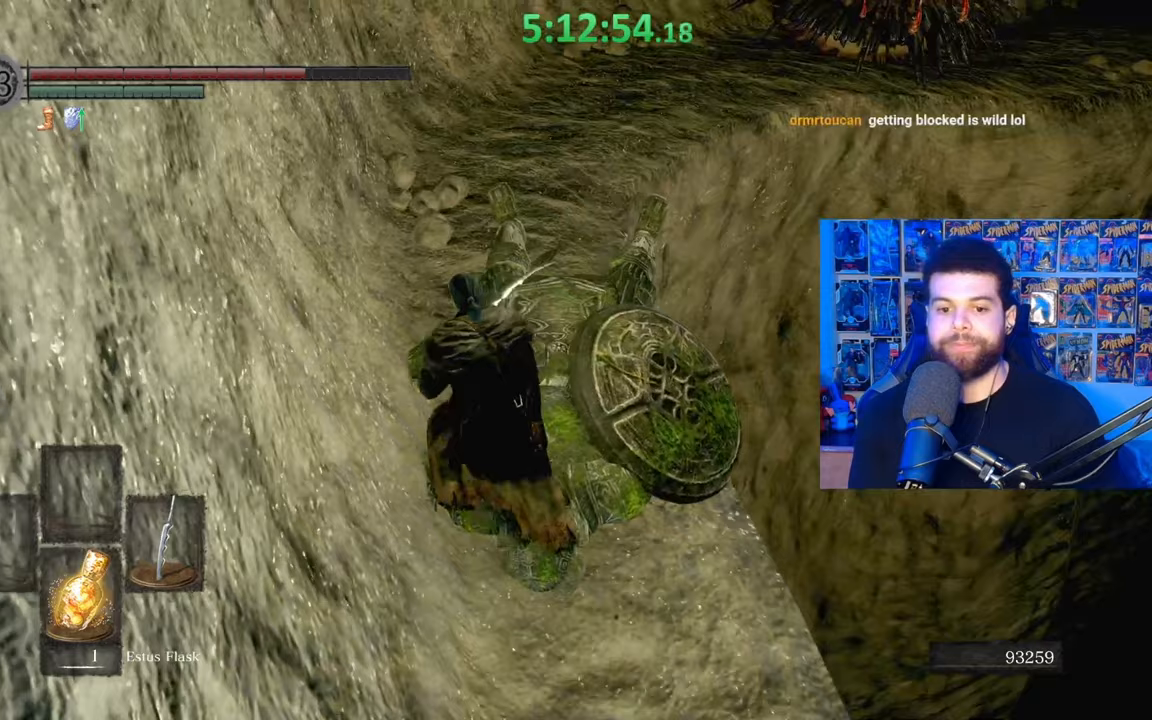
{"buttons": [], "left_stick": "down", "right_stick": "center", "events": [[17, "left_stick", "left"], [183, "left_stick", "down"], [233, "left_stick", "down-right"], [417, "left_stick", "down"]]}
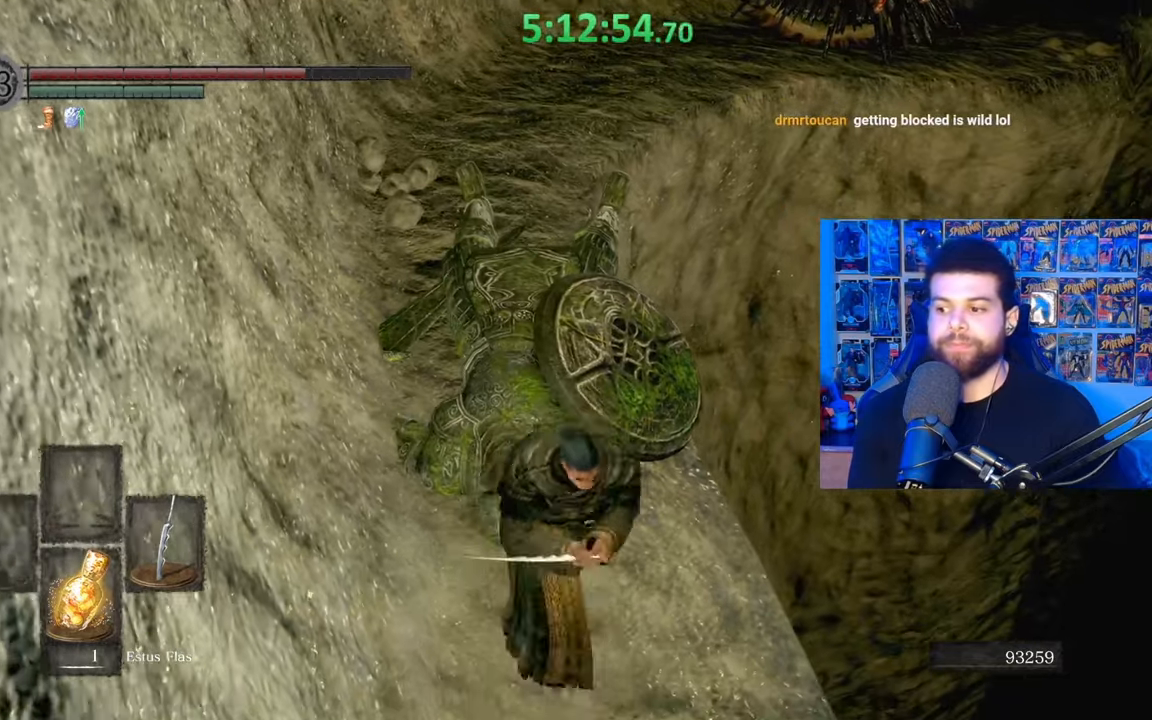
{"buttons": [], "left_stick": "down-left", "right_stick": "center", "events": [[33, "left_stick", "down-left"], [233, "right_stick", "up-left"], [333, "right_stick", "center"]]}
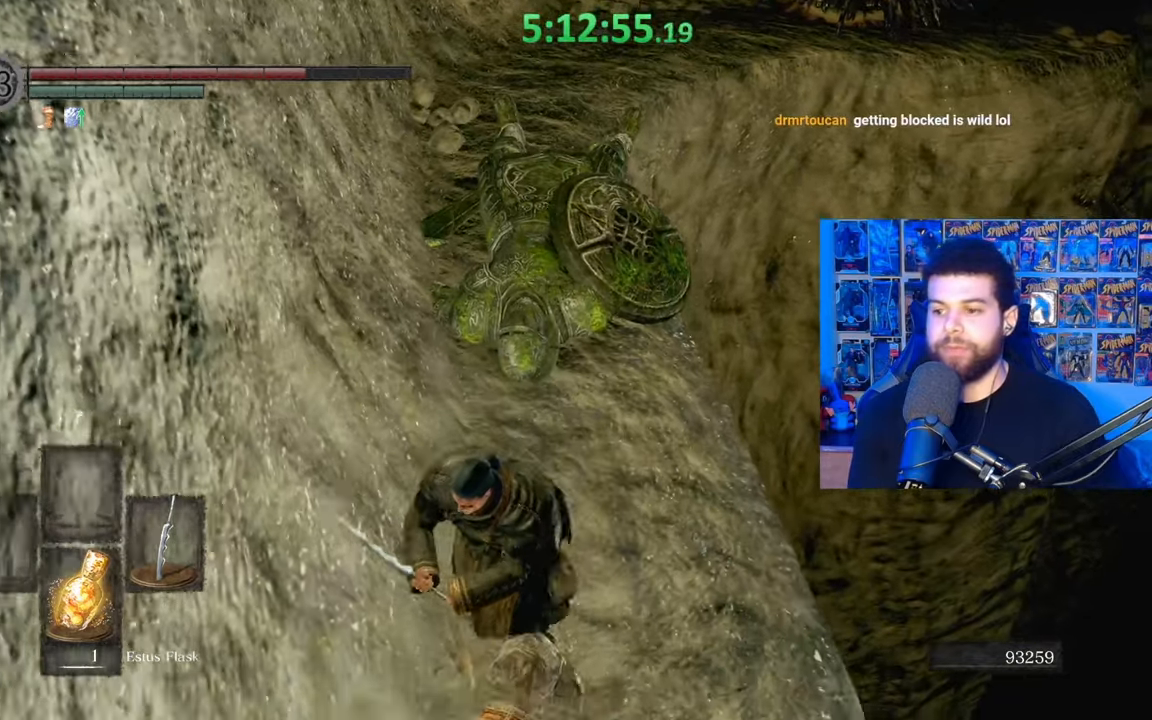
{"buttons": [], "left_stick": "center", "right_stick": "center", "events": [[233, "left_stick", "center"]]}
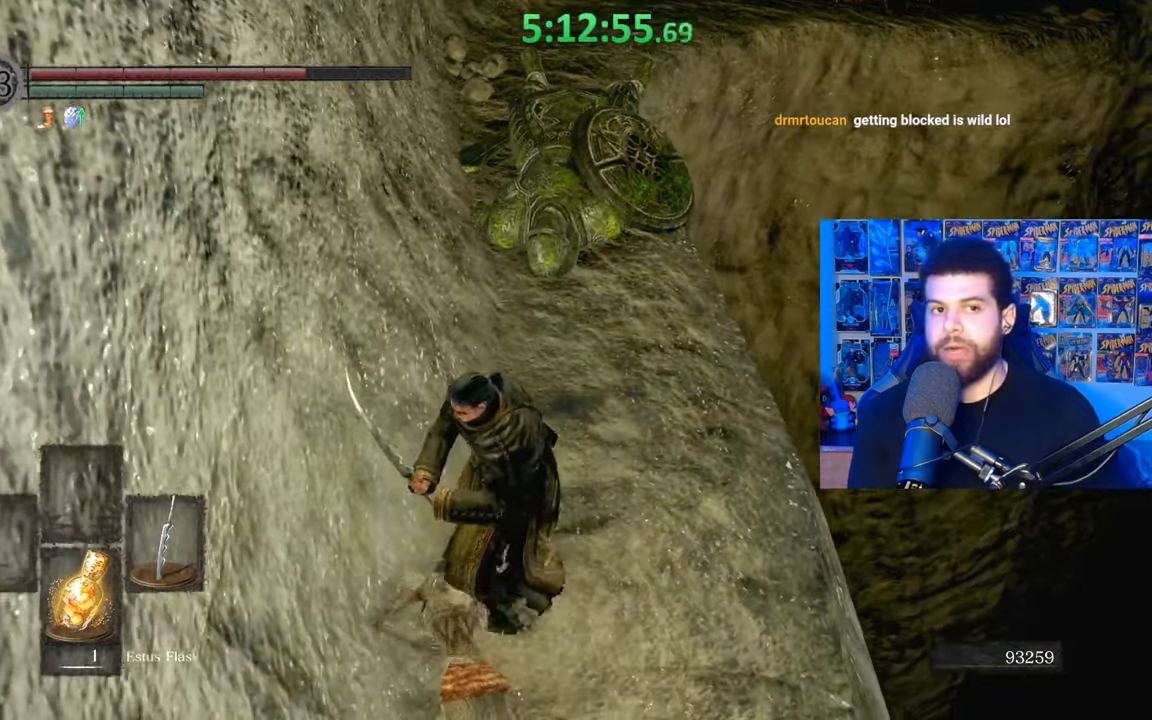
{"buttons": [], "left_stick": "up", "right_stick": "center", "events": [[383, "left_stick", "up"]]}
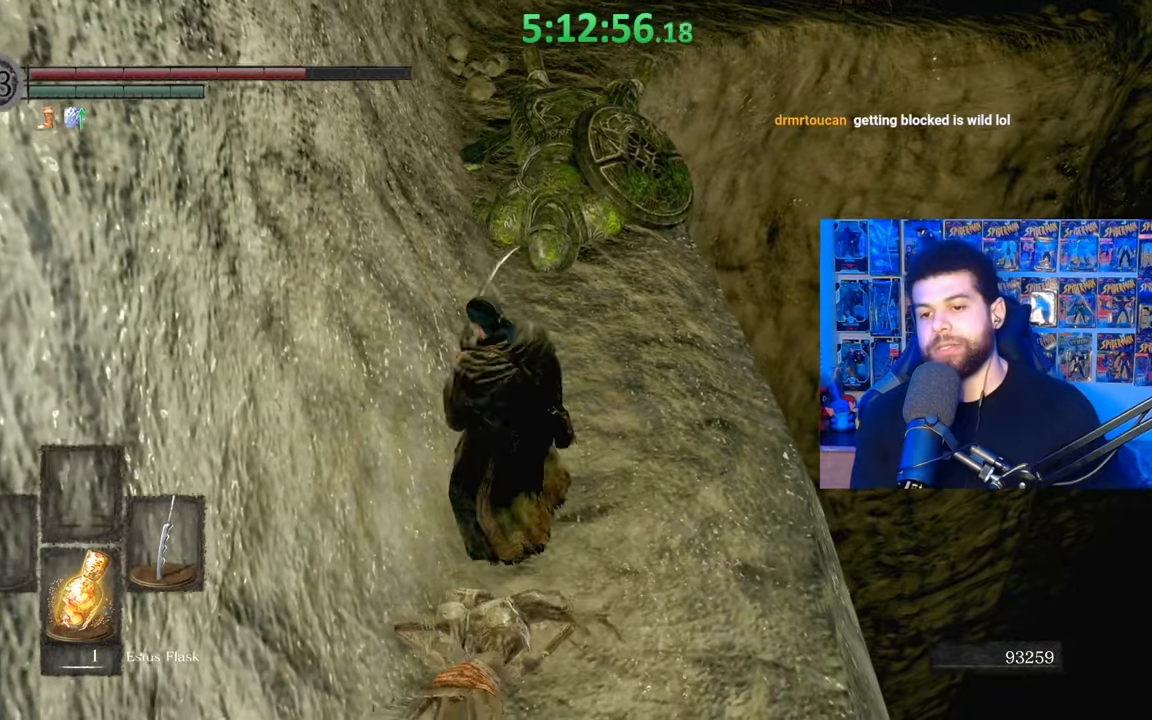
{"buttons": [], "left_stick": "up", "right_stick": "left", "events": [[483, "right_stick", "left"]]}
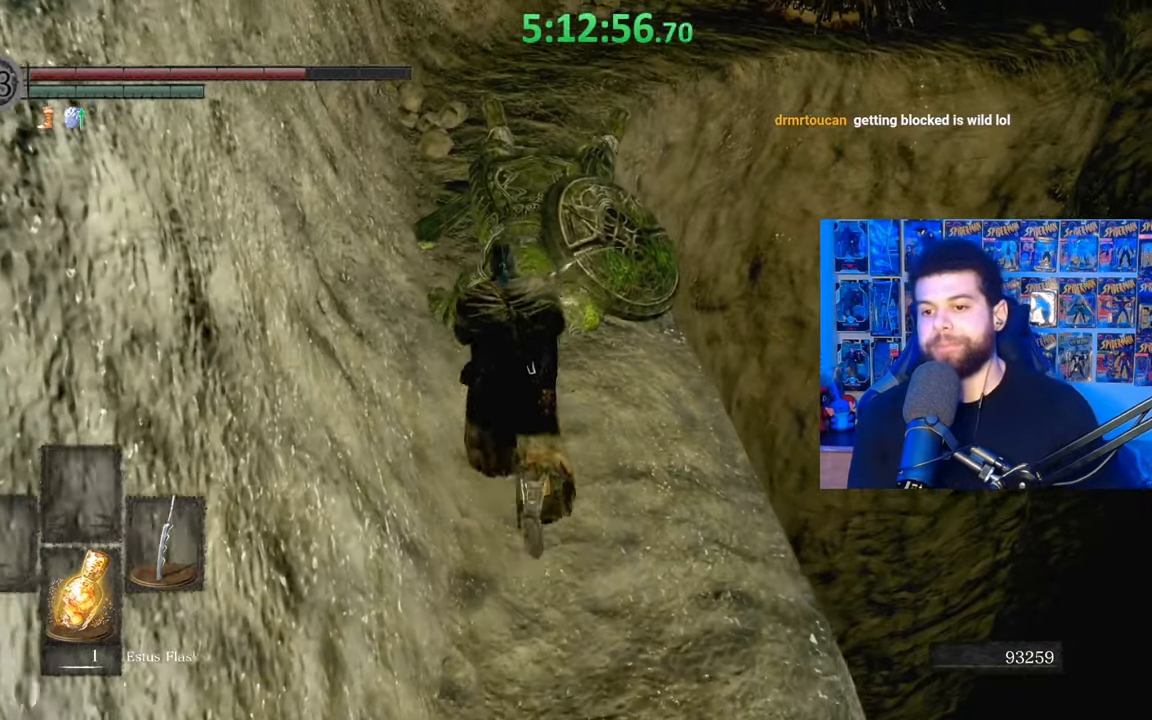
{"buttons": [], "left_stick": "up-left", "right_stick": "left", "events": [[133, "left_stick", "up-right"], [283, "left_stick", "center"], [333, "left_stick", "down-left"], [383, "left_stick", "left"], [483, "left_stick", "up-left"]]}
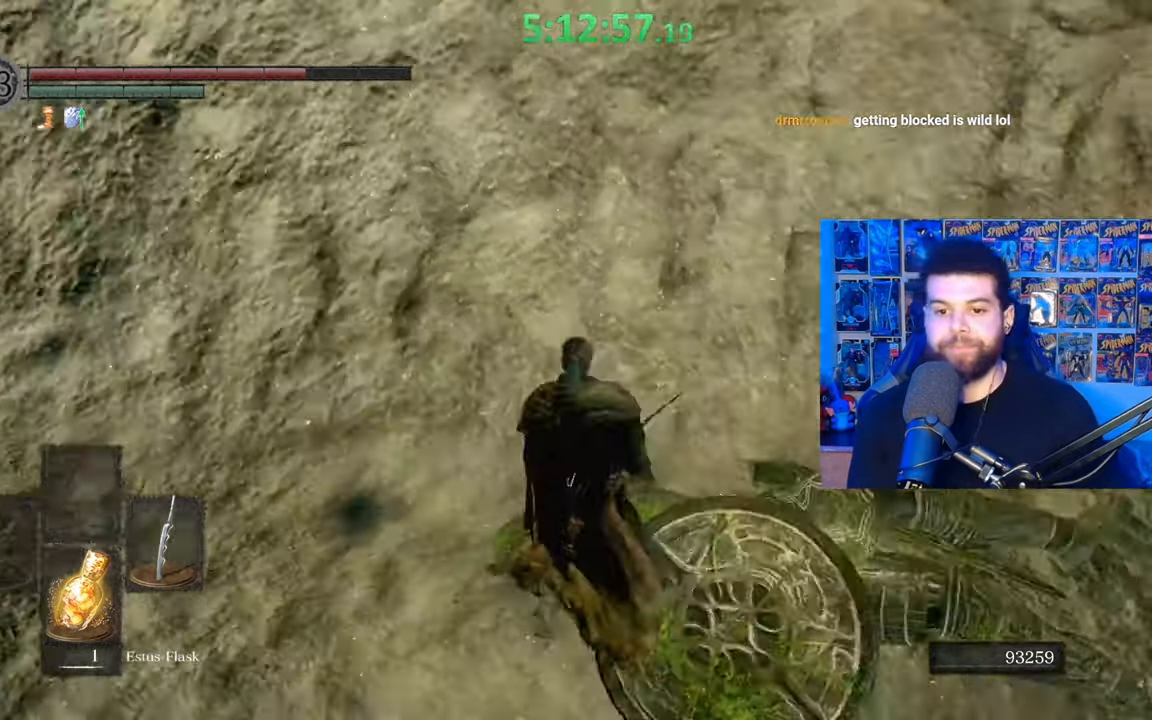
{"buttons": [], "left_stick": "up", "right_stick": "center", "events": [[33, "right_stick", "down-left"], [183, "right_stick", "center"], [467, "left_stick", "up"]]}
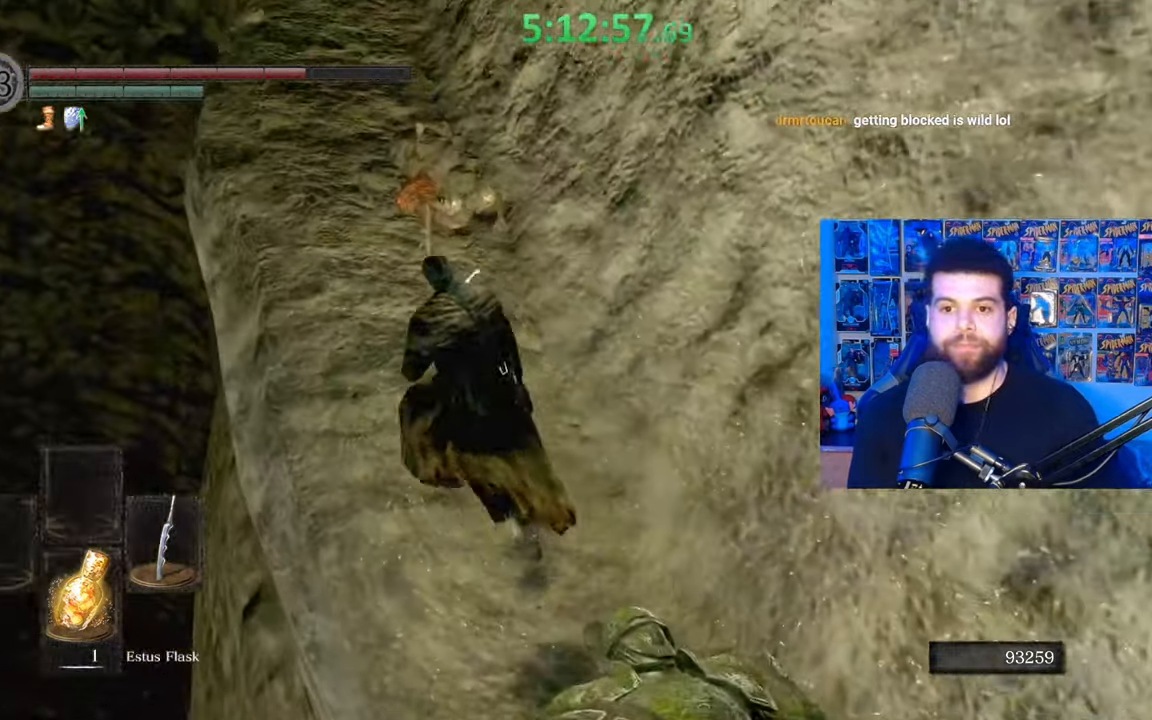
{"buttons": [], "left_stick": "up", "right_stick": "center", "events": [[133, "left_stick", "up-left"], [333, "left_stick", "up"]]}
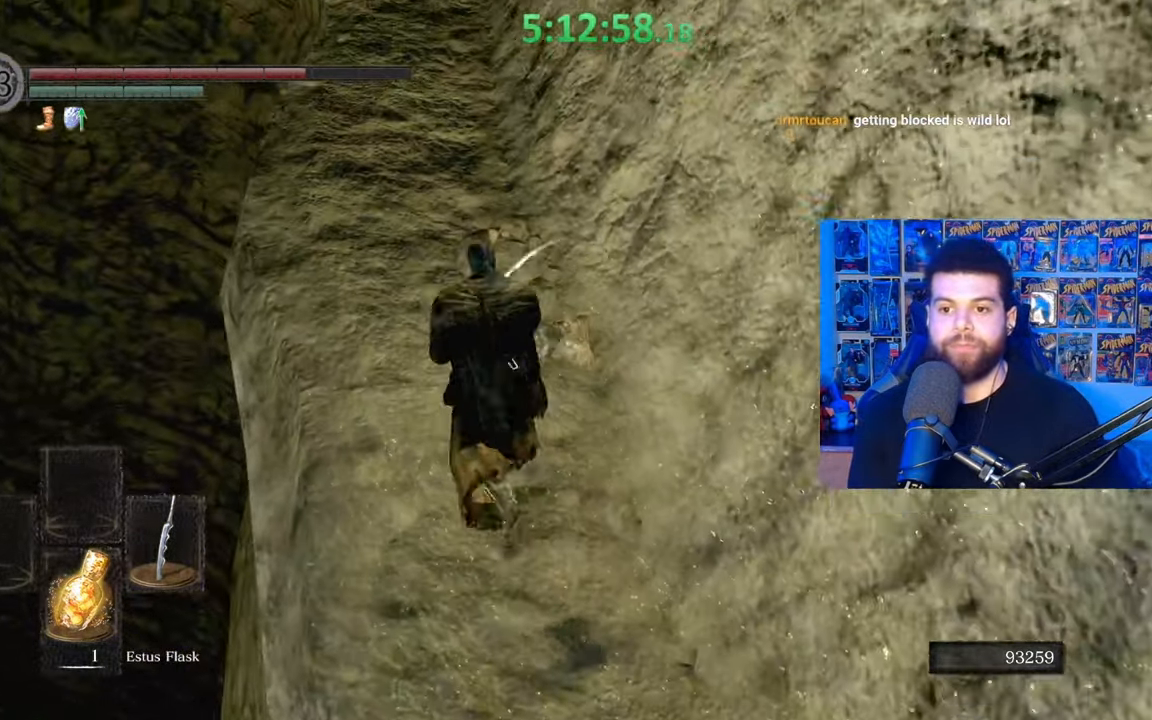
{"buttons": [], "left_stick": "up", "right_stick": "center", "events": [[33, "R1", "down"], [117, "R1", "up"], [133, "right_stick", "down"], [317, "right_stick", "center"]]}
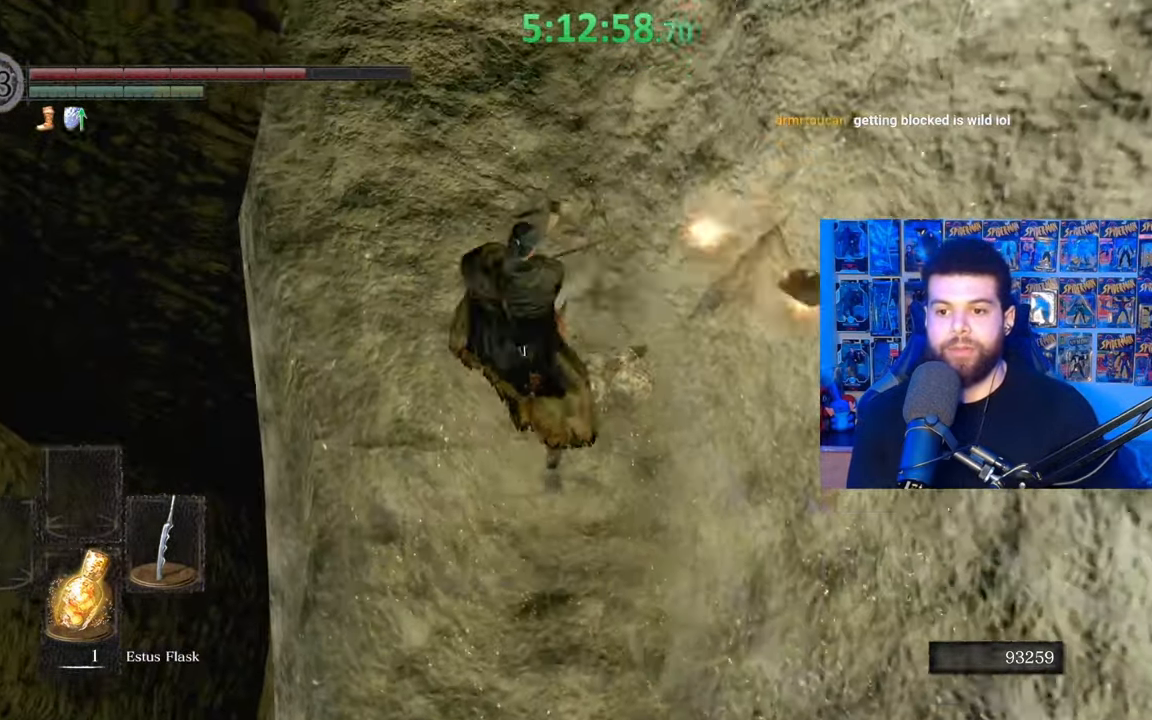
{"buttons": [], "left_stick": "down-right", "right_stick": "right", "events": [[283, "left_stick", "right"], [333, "right_stick", "right"], [383, "left_stick", "down-right"]]}
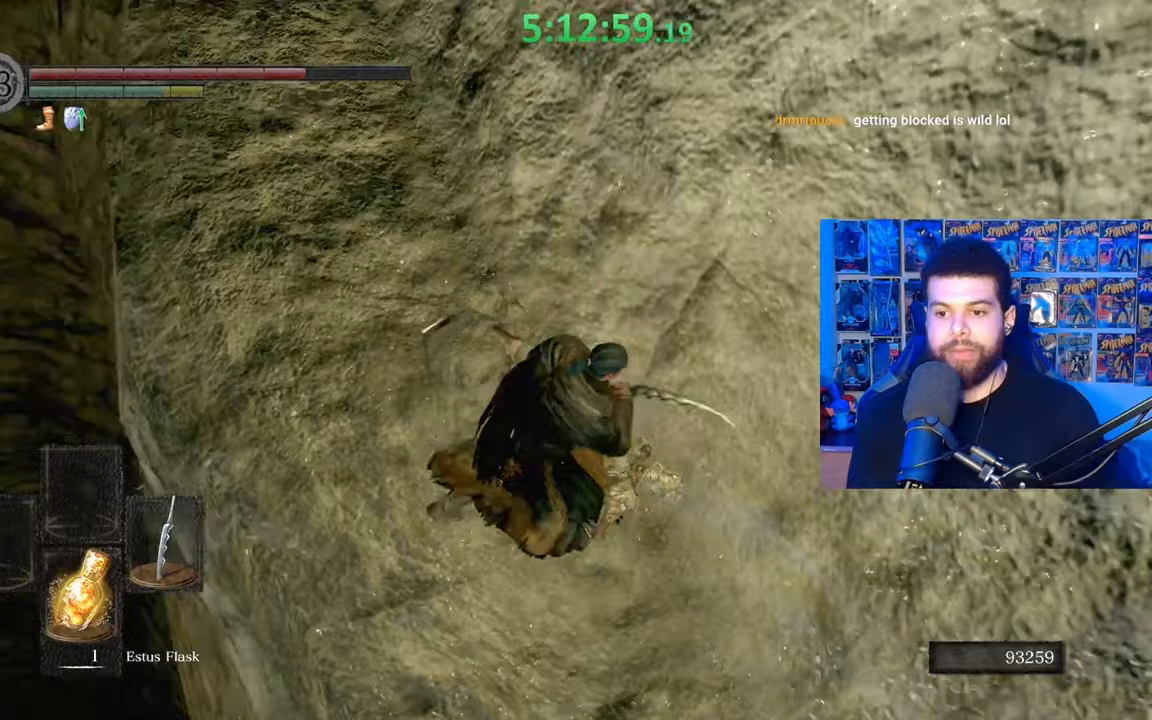
{"buttons": [], "left_stick": "up-right", "right_stick": "center", "events": [[133, "left_stick", "right"], [233, "left_stick", "up-right"], [317, "right_stick", "center"]]}
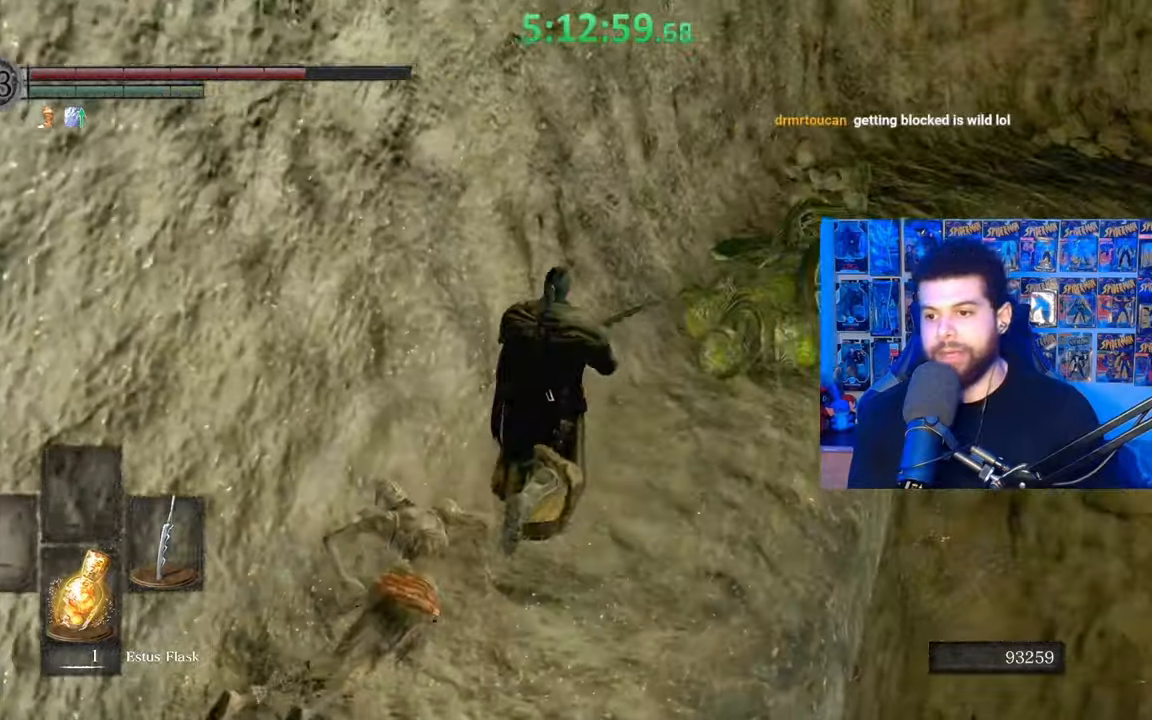
{"buttons": [], "left_stick": "up", "right_stick": "center", "events": [[183, "left_stick", "center"], [467, "left_stick", "up"]]}
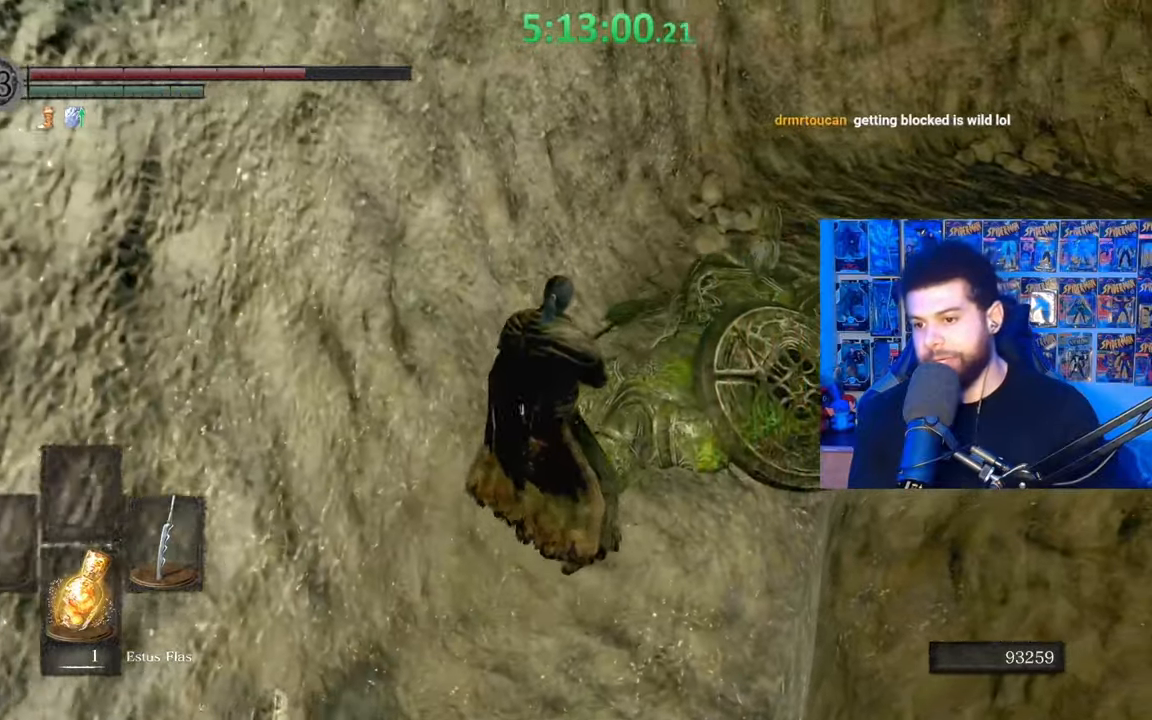
{"buttons": ["R1"], "left_stick": "up", "right_stick": "down", "events": [[133, "right_stick", "down"], [217, "R1", "down"], [333, "R1", "up"], [433, "R1", "down"]]}
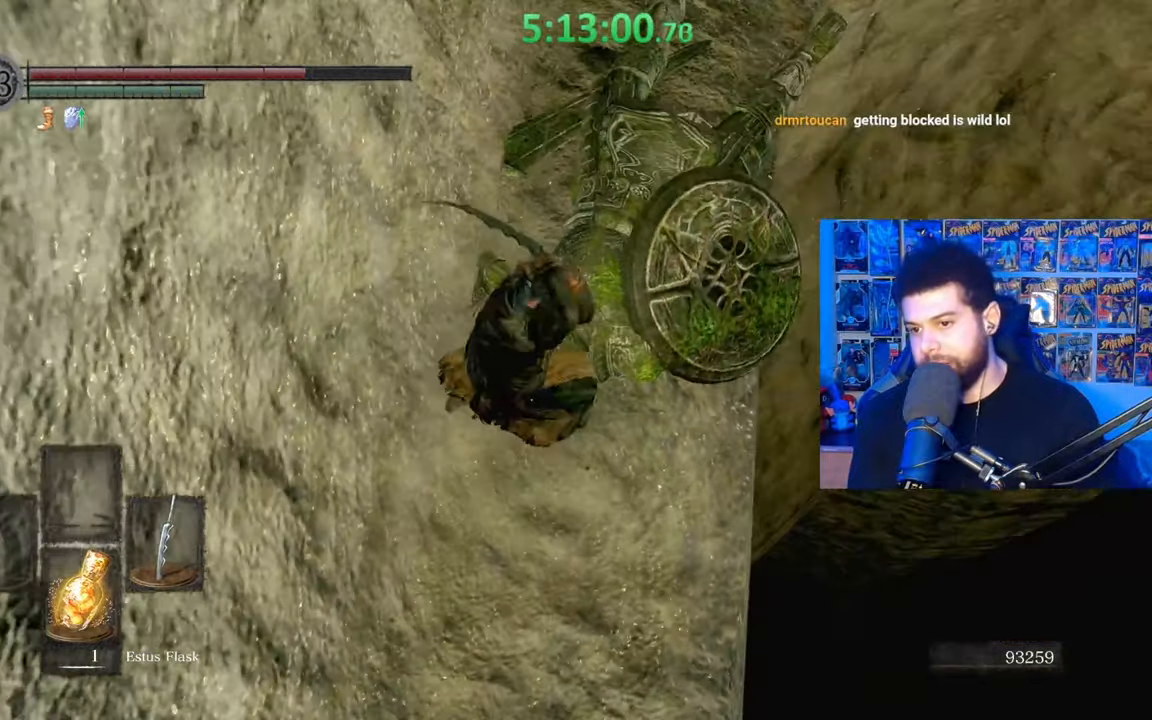
{"buttons": ["R1"], "left_stick": "up", "right_stick": "down", "events": [[17, "R1", "up"], [83, "right_stick", "center"], [117, "R1", "down"], [183, "R1", "up"], [283, "R1", "down"], [383, "R1", "up"], [467, "R1", "down"], [467, "right_stick", "down"]]}
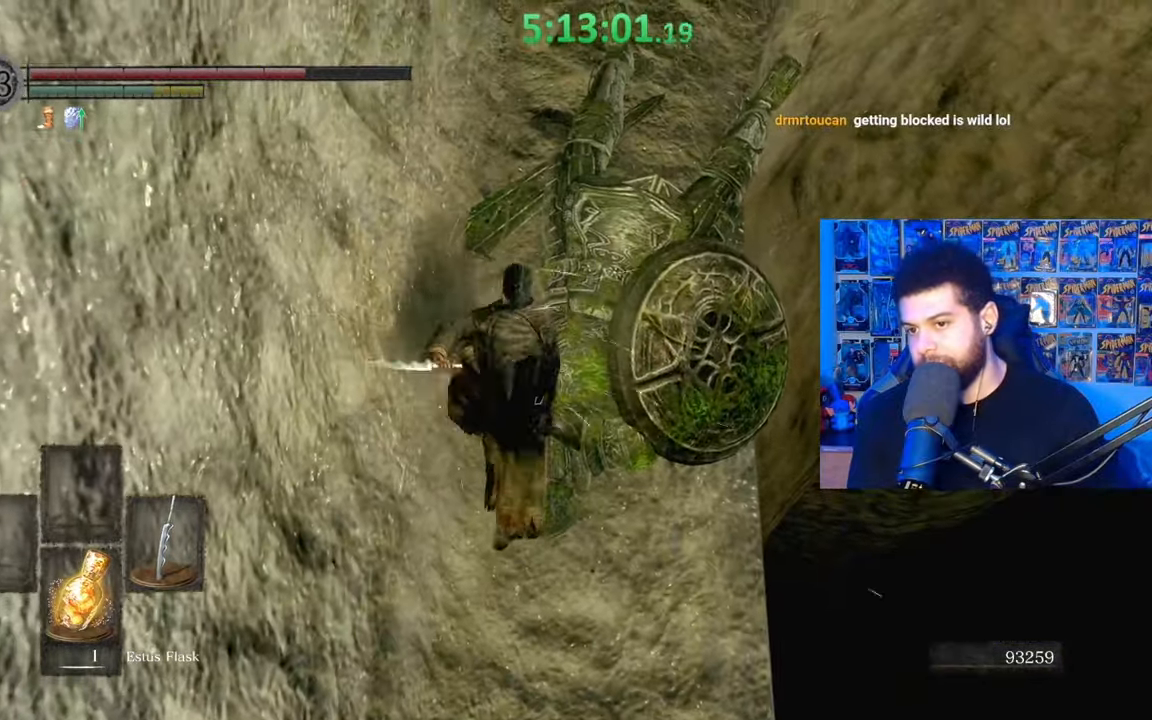
{"buttons": [], "left_stick": "up", "right_stick": "center", "events": [[67, "R1", "up"], [133, "R1", "down"], [133, "right_stick", "center"], [233, "R1", "up"], [317, "R1", "down"], [433, "R1", "up"]]}
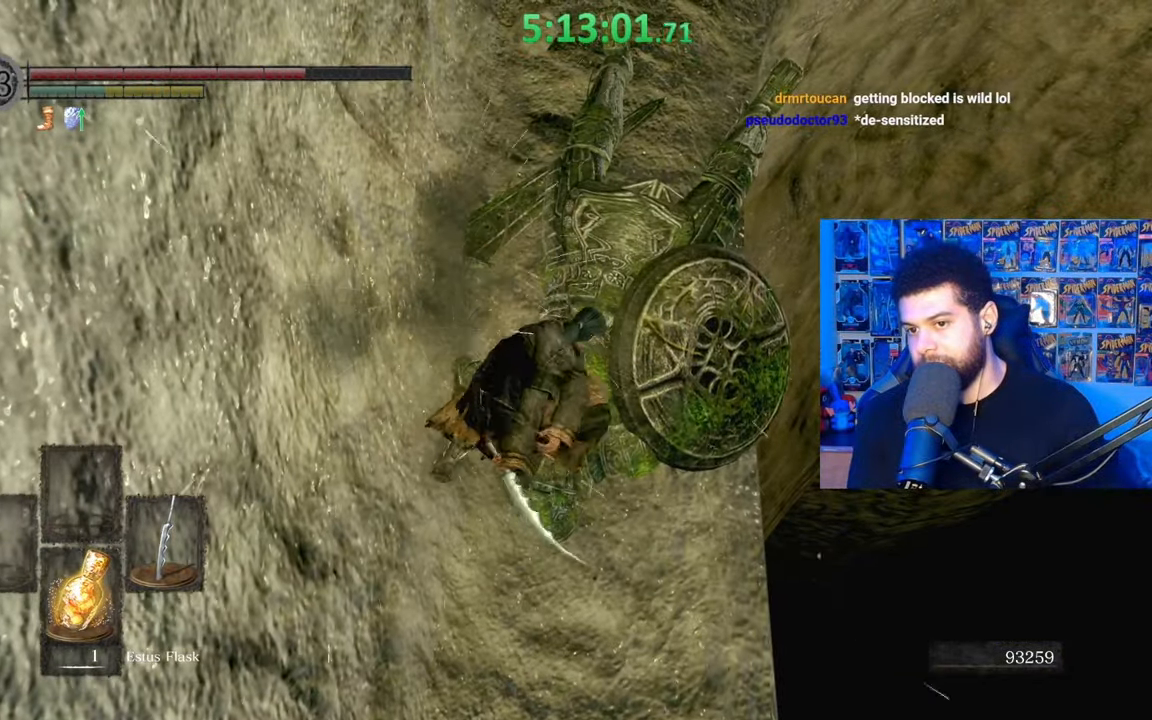
{"buttons": ["B"], "left_stick": "up", "right_stick": "center", "events": [[17, "R1", "down"], [133, "R1", "up"], [417, "B", "down"]]}
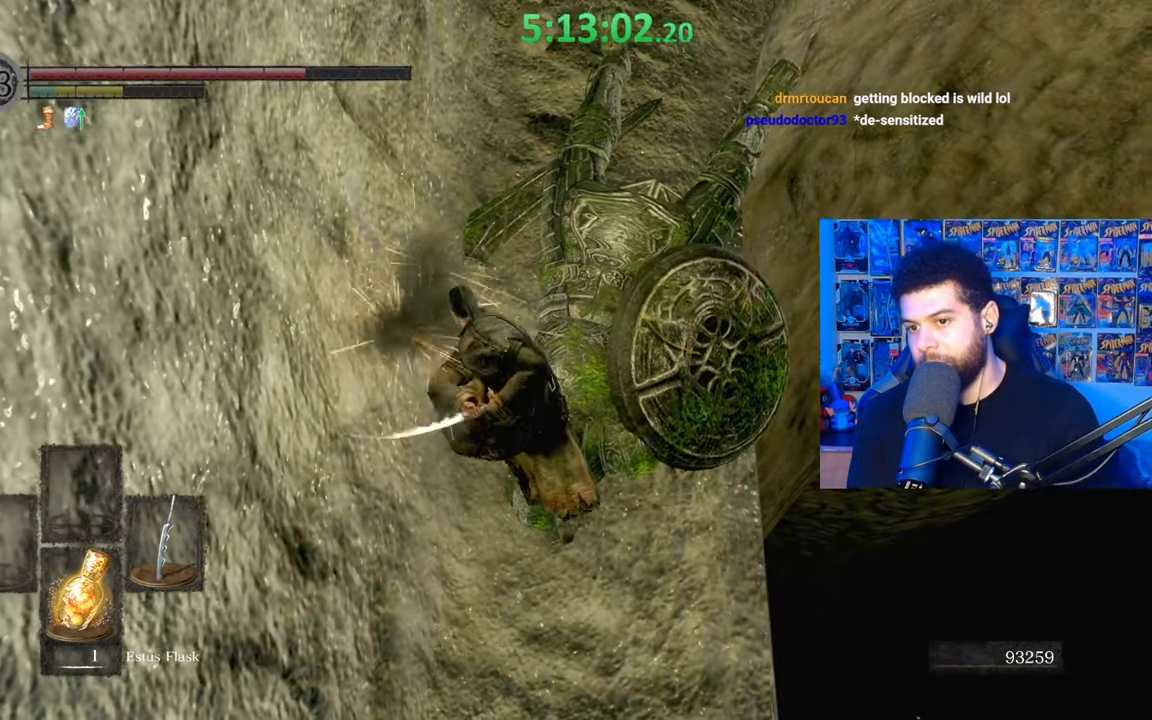
{"buttons": ["B"], "left_stick": "down", "right_stick": "left", "events": [[333, "left_stick", "right"], [467, "left_stick", "down"], [483, "right_stick", "left"]]}
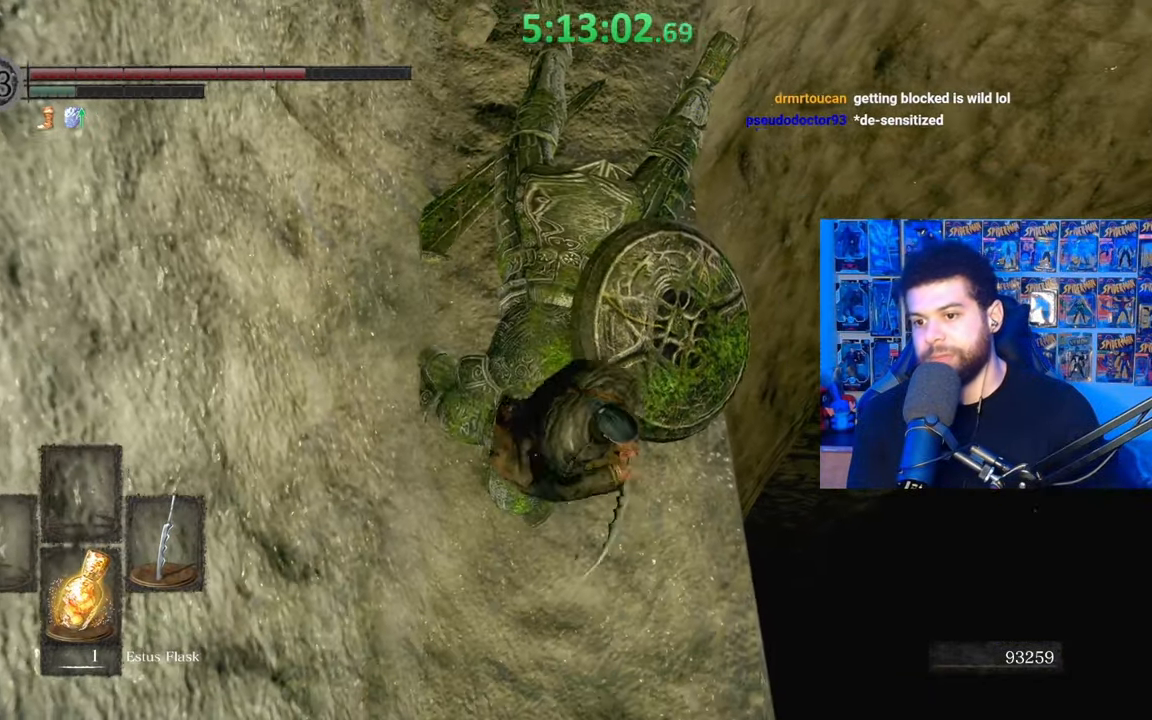
{"buttons": ["B"], "left_stick": "down", "right_stick": "center", "events": [[100, "right_stick", "center"], [383, "right_stick", "up"], [483, "right_stick", "center"]]}